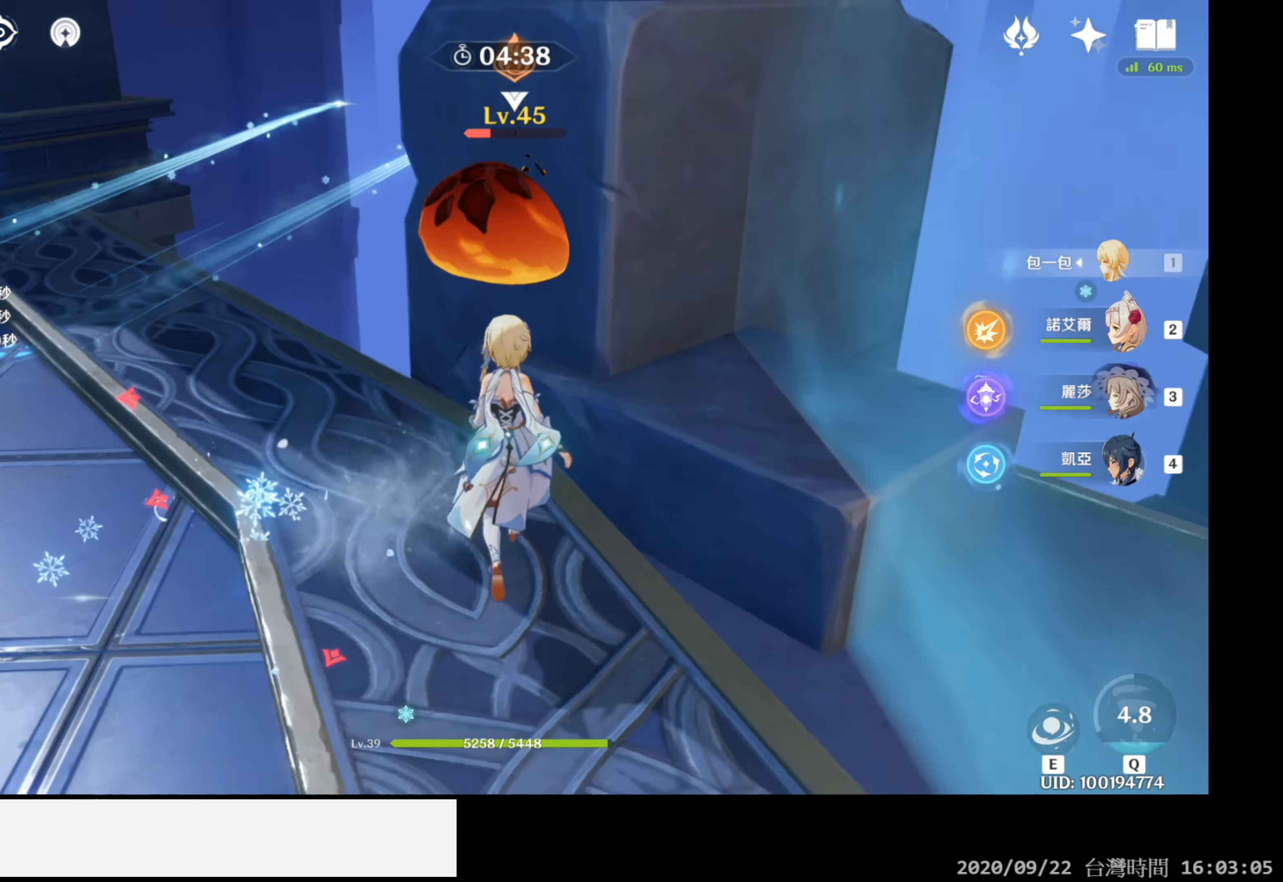
Gameplay with a controller (Xbox layout); each line is a JSON object with the inputs held at the frame after it. "events" lists button and stick changes between this image and that frame as [ms after this image, input, new state], when the widget could be followed in between. Not read: HOME.
{"buttons": ["R2"], "left_stick": "up-left", "right_stick": "center", "events": [[50, "right_stick", "center"]]}
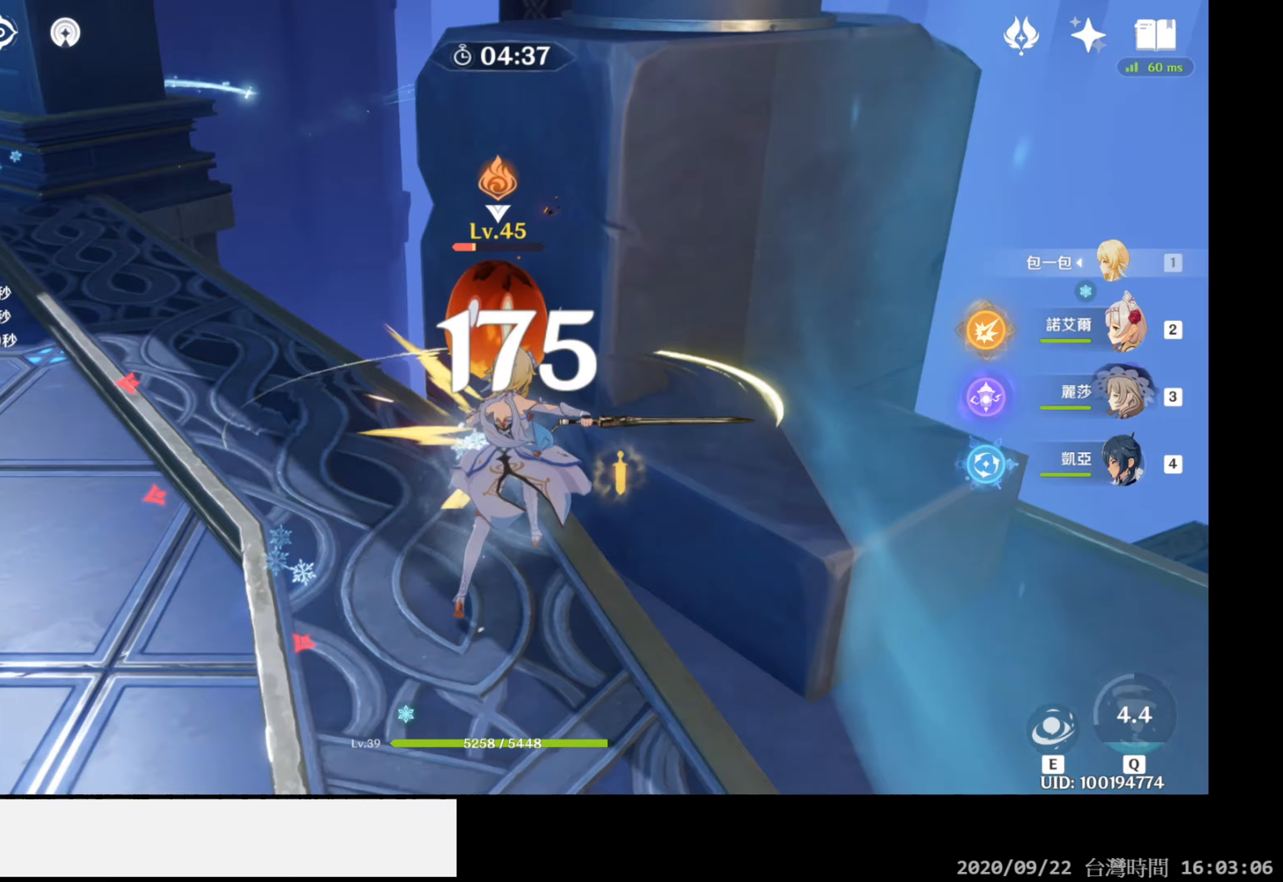
{"buttons": ["R2"], "left_stick": "up-left", "right_stick": "center", "events": []}
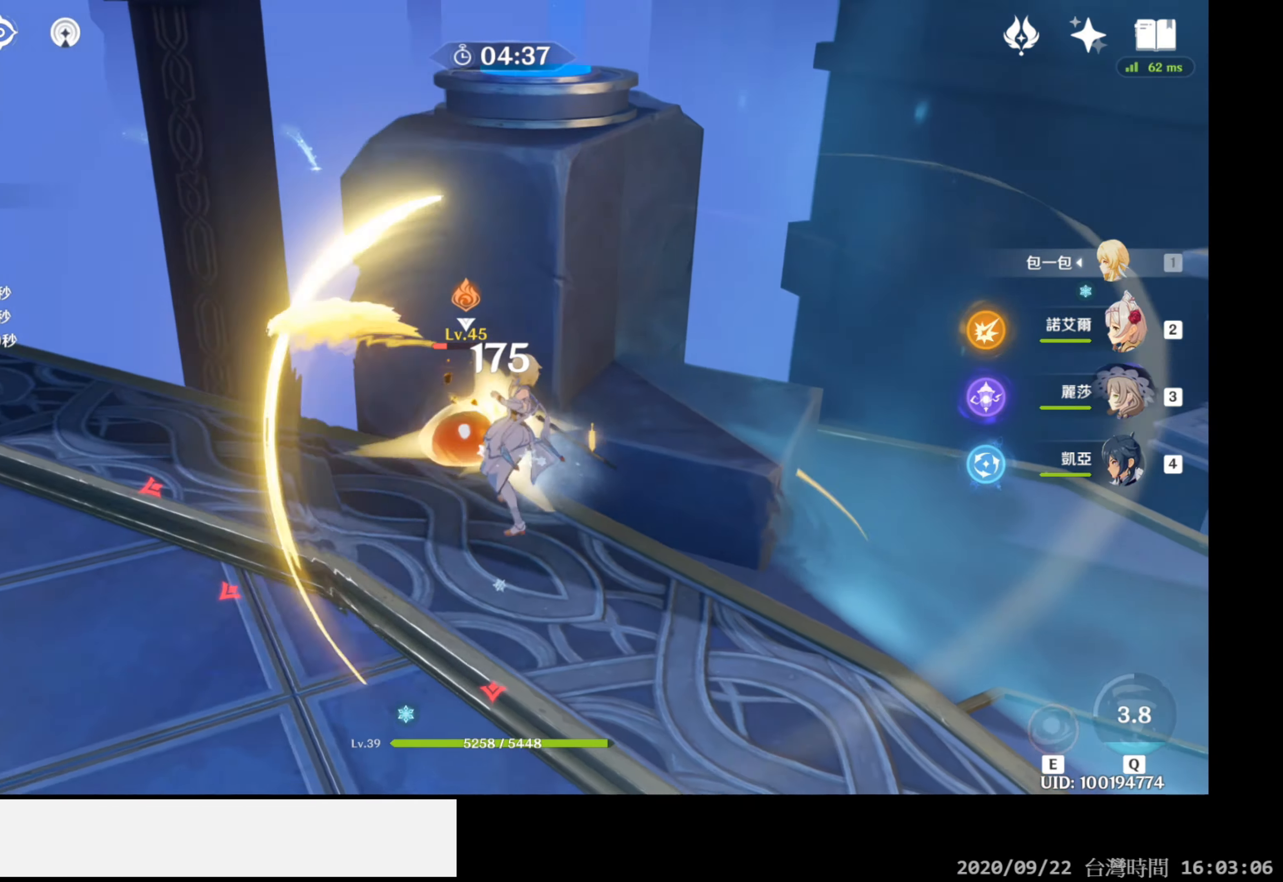
{"buttons": [], "left_stick": "up-left", "right_stick": "left", "events": [[250, "right_stick", "left"], [267, "R2", "up"]]}
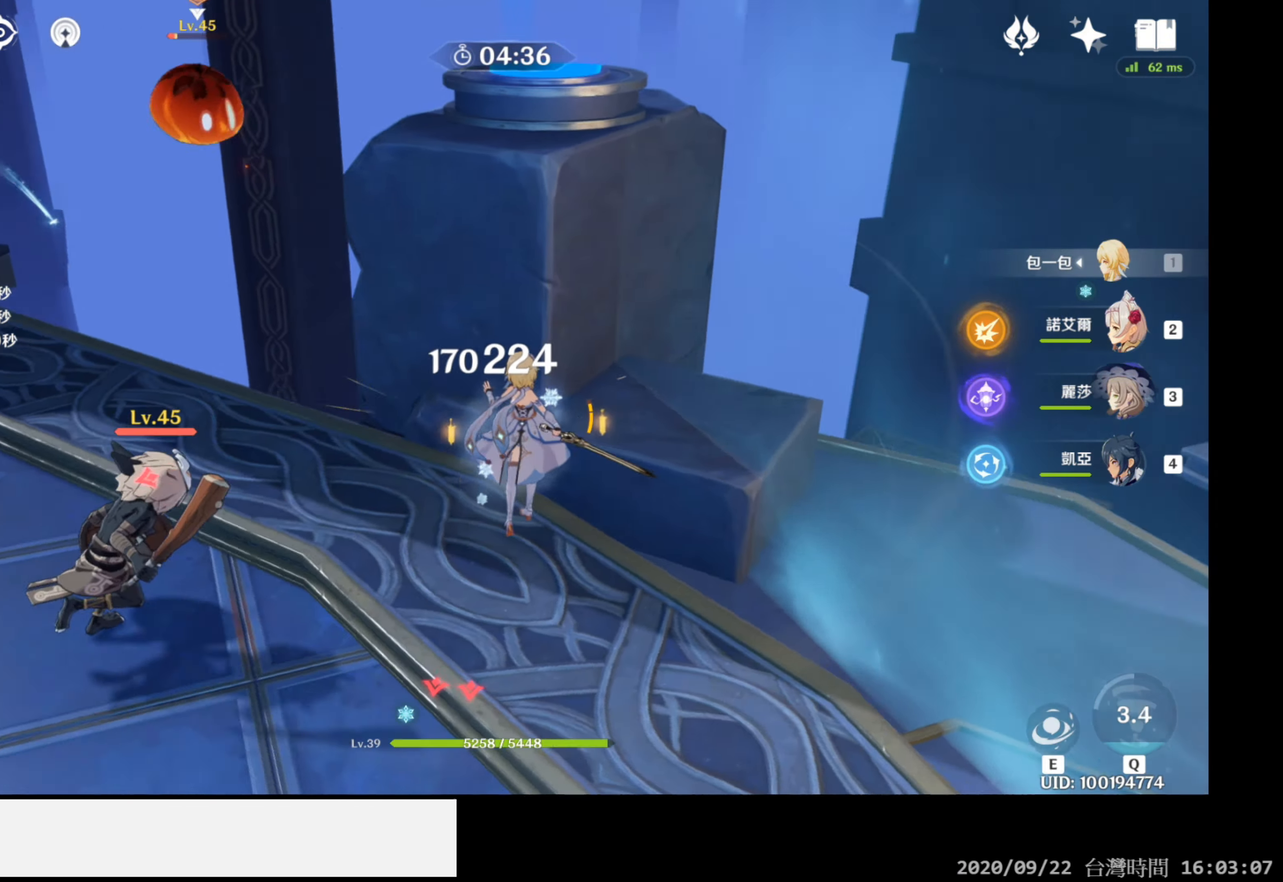
{"buttons": [], "left_stick": "down-left", "right_stick": "center", "events": [[17, "left_stick", "left"], [33, "right_stick", "center"], [350, "B", "down"], [350, "left_stick", "down-left"], [417, "B", "up"]]}
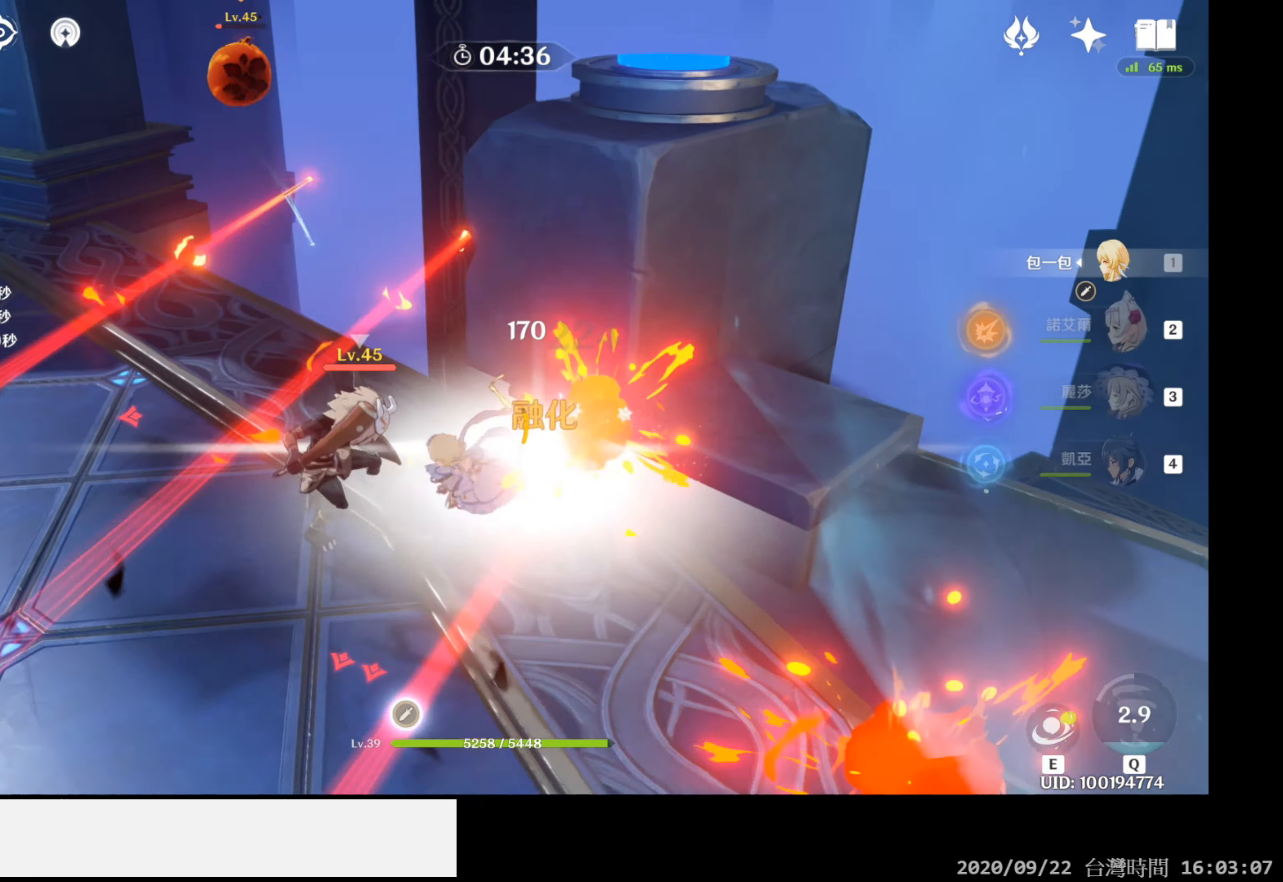
{"buttons": [], "left_stick": "left", "right_stick": "left", "events": [[233, "right_stick", "left"], [483, "left_stick", "left"]]}
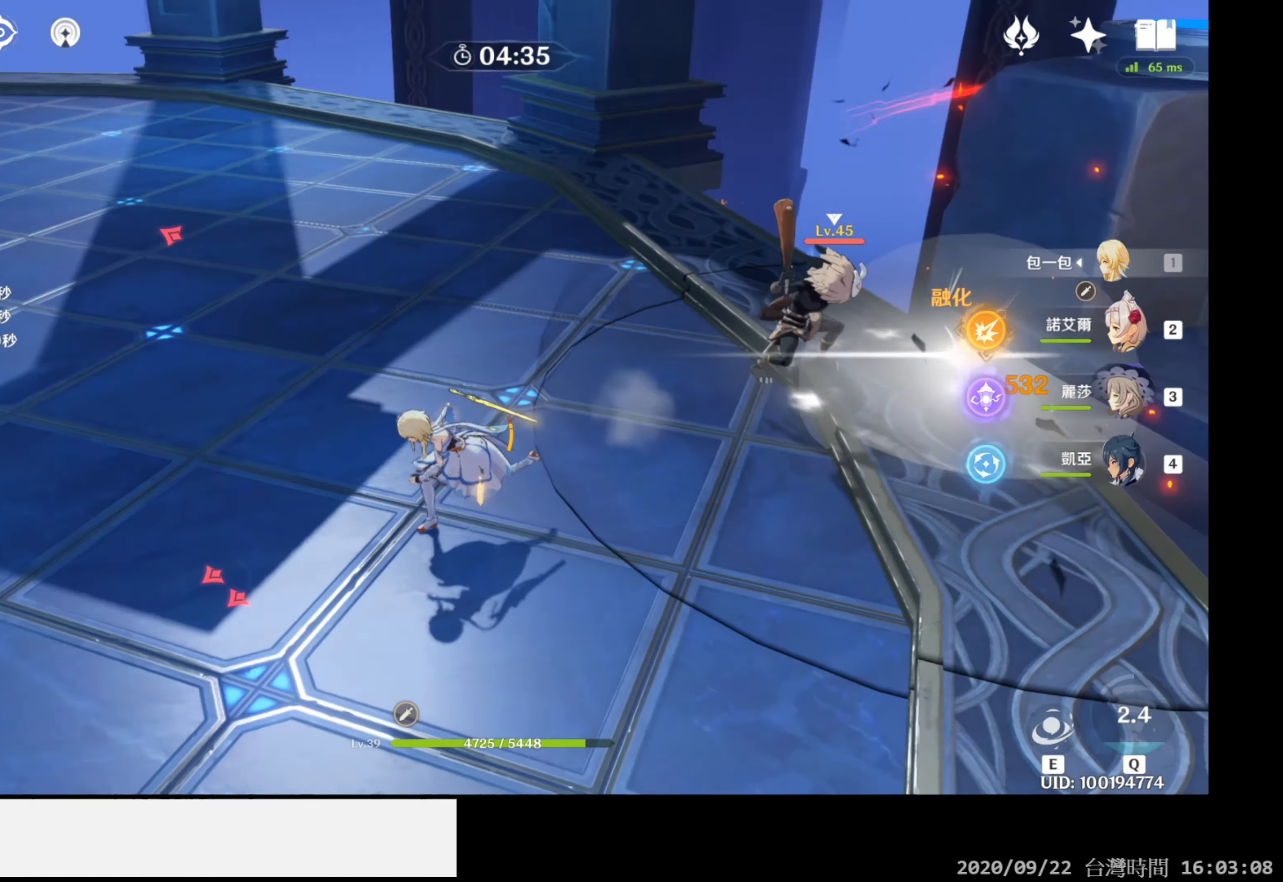
{"buttons": [], "left_stick": "up-left", "right_stick": "up-left", "events": [[183, "right_stick", "up-left"], [283, "left_stick", "up-left"]]}
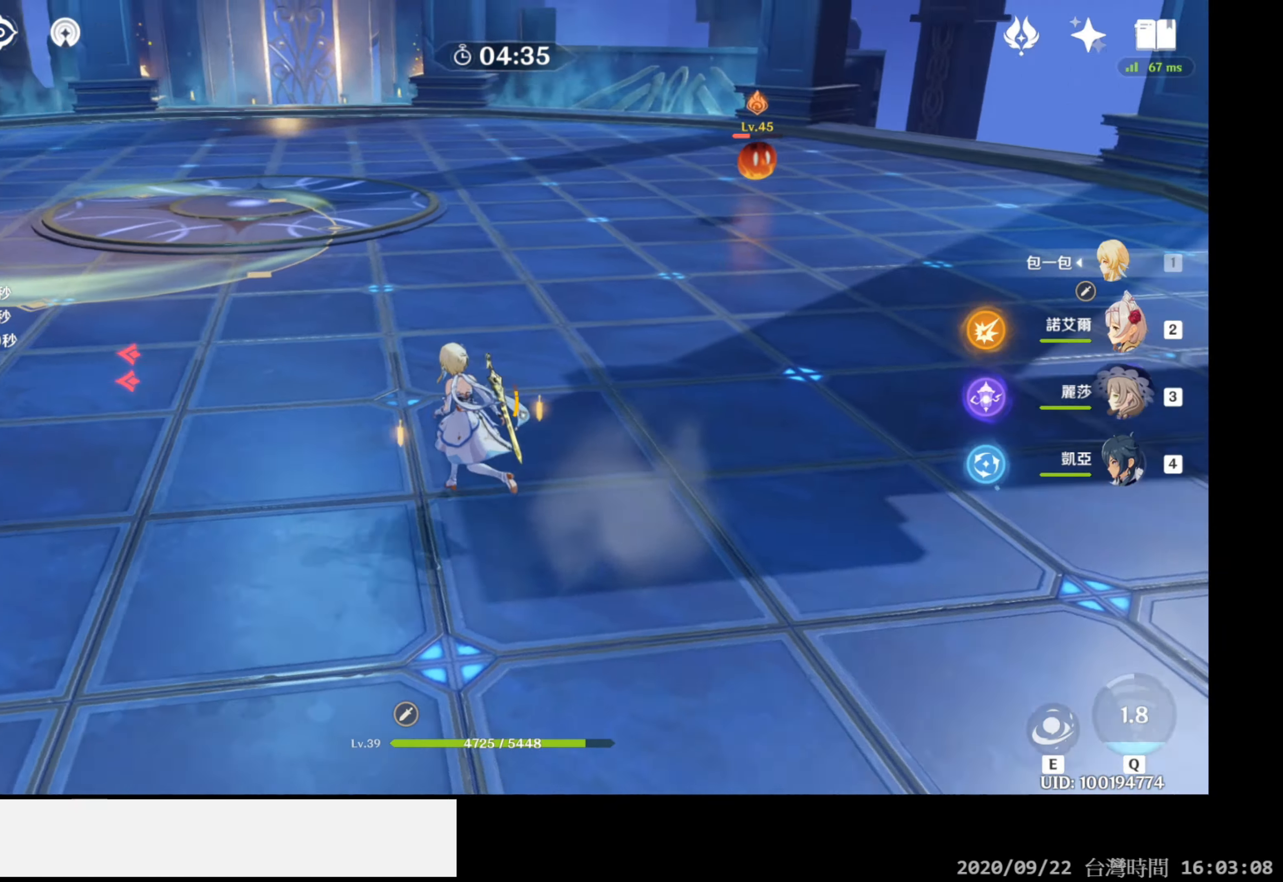
{"buttons": [], "left_stick": "up-left", "right_stick": "center", "events": [[450, "right_stick", "center"]]}
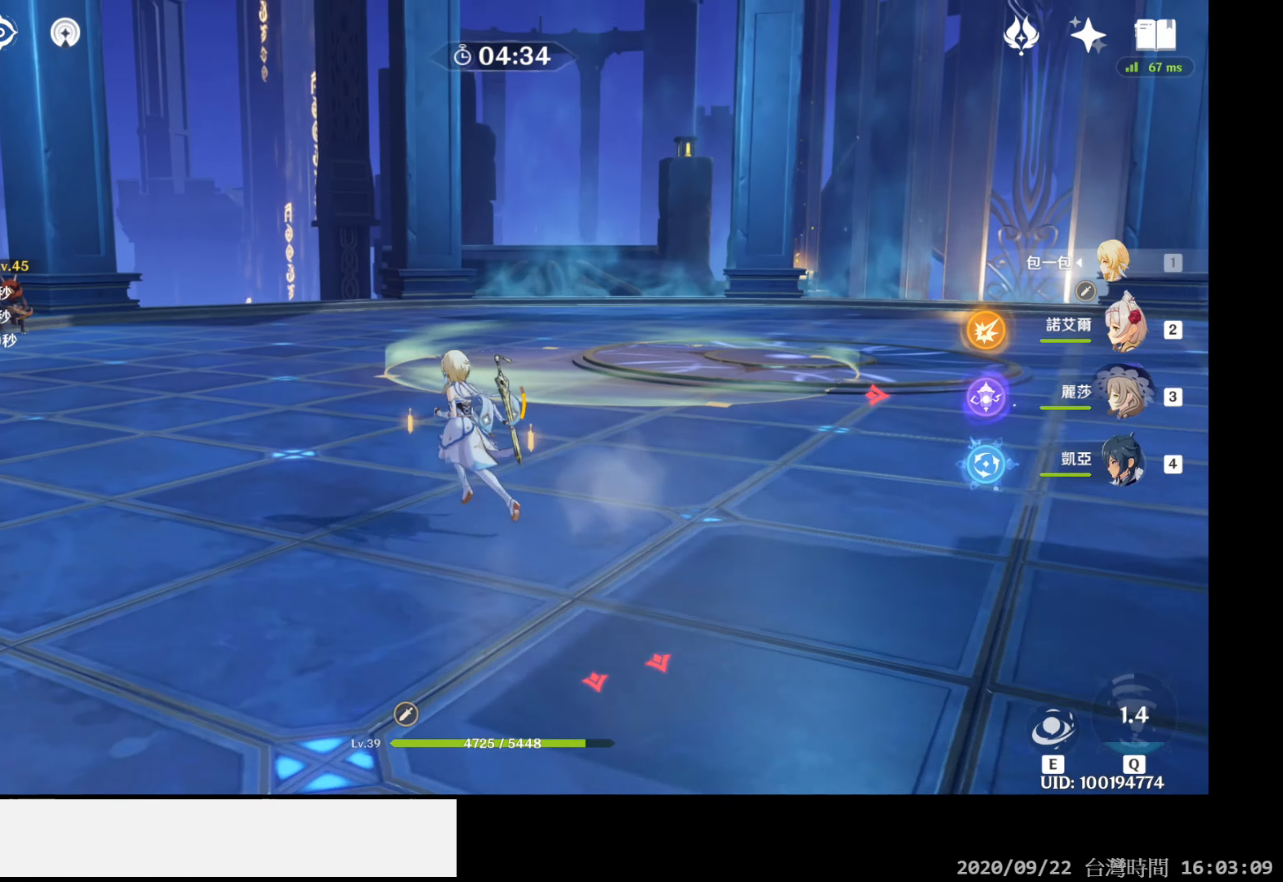
{"buttons": [], "left_stick": "up-right", "right_stick": "center", "events": [[467, "left_stick", "up-right"]]}
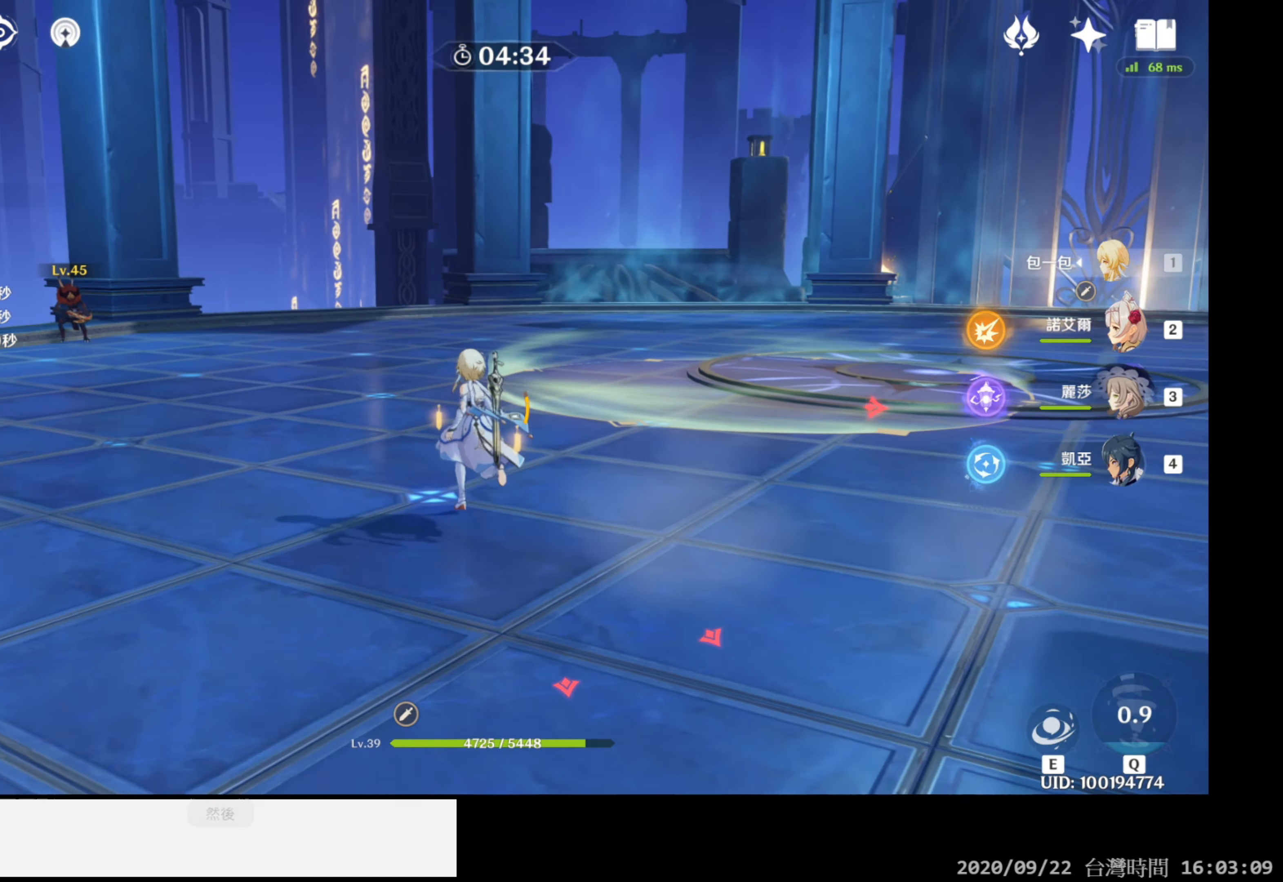
{"buttons": [], "left_stick": "up-right", "right_stick": "center", "events": [[167, "right_stick", "left"], [383, "right_stick", "center"]]}
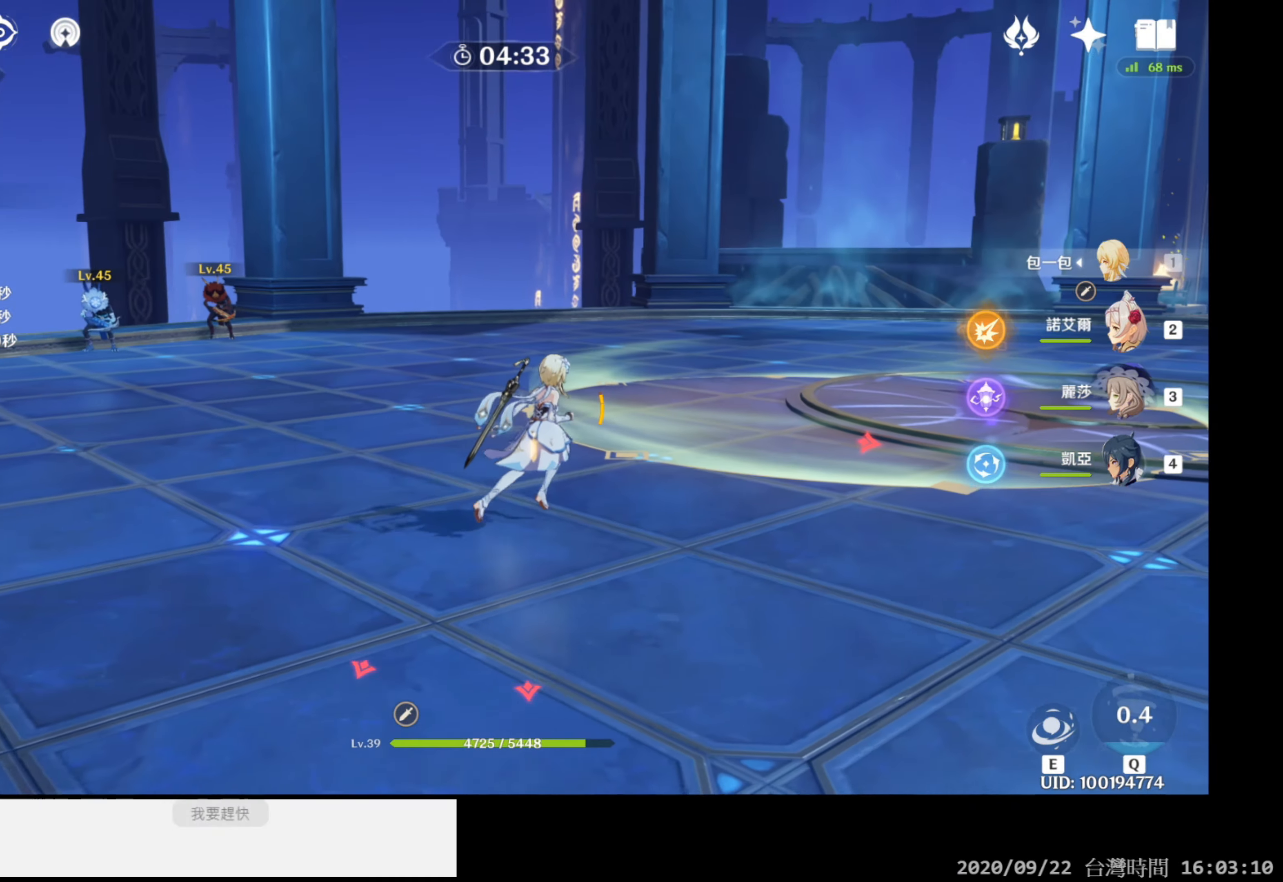
{"buttons": [], "left_stick": "up-right", "right_stick": "down-left", "events": [[283, "right_stick", "down-left"]]}
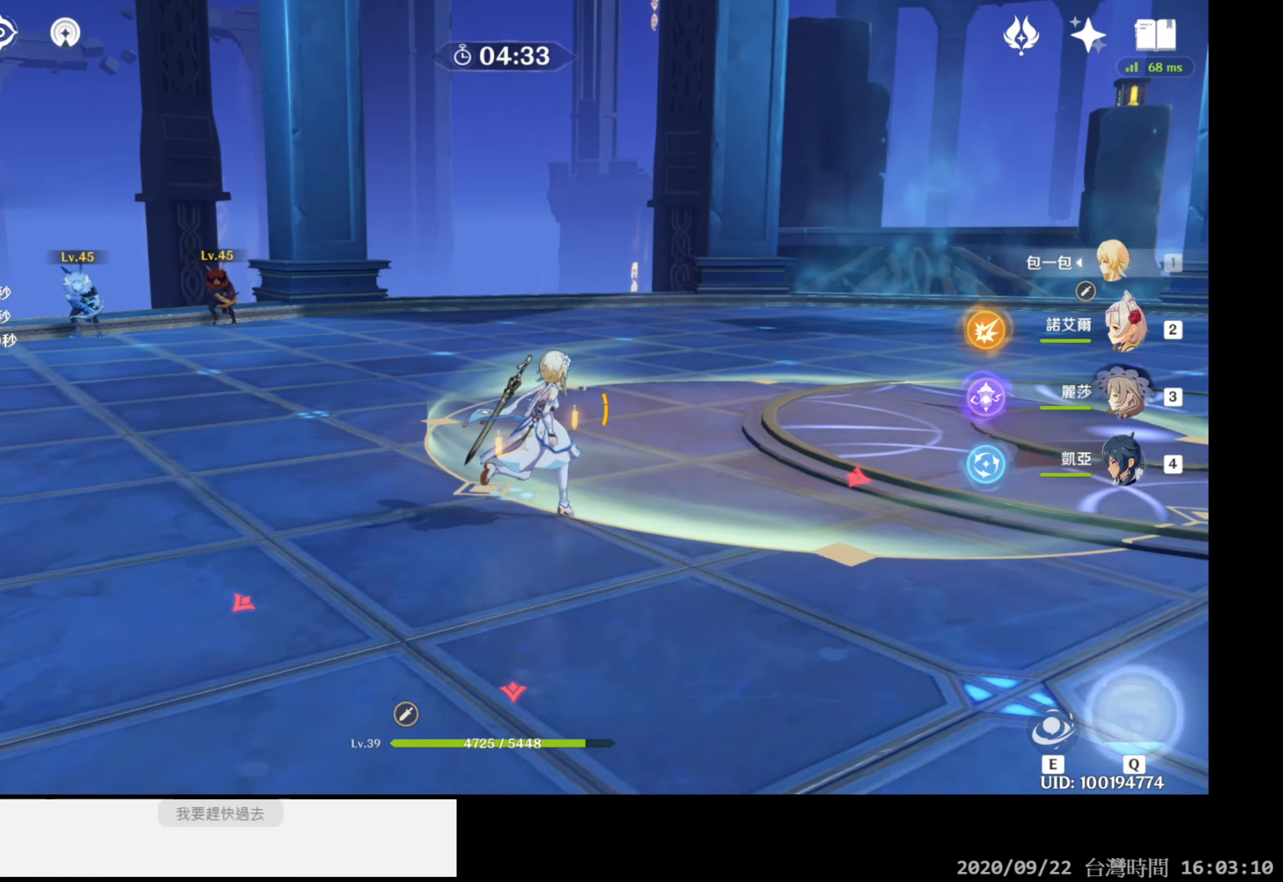
{"buttons": [], "left_stick": "up-right", "right_stick": "center", "events": [[83, "right_stick", "center"], [300, "right_stick", "left"], [500, "right_stick", "center"]]}
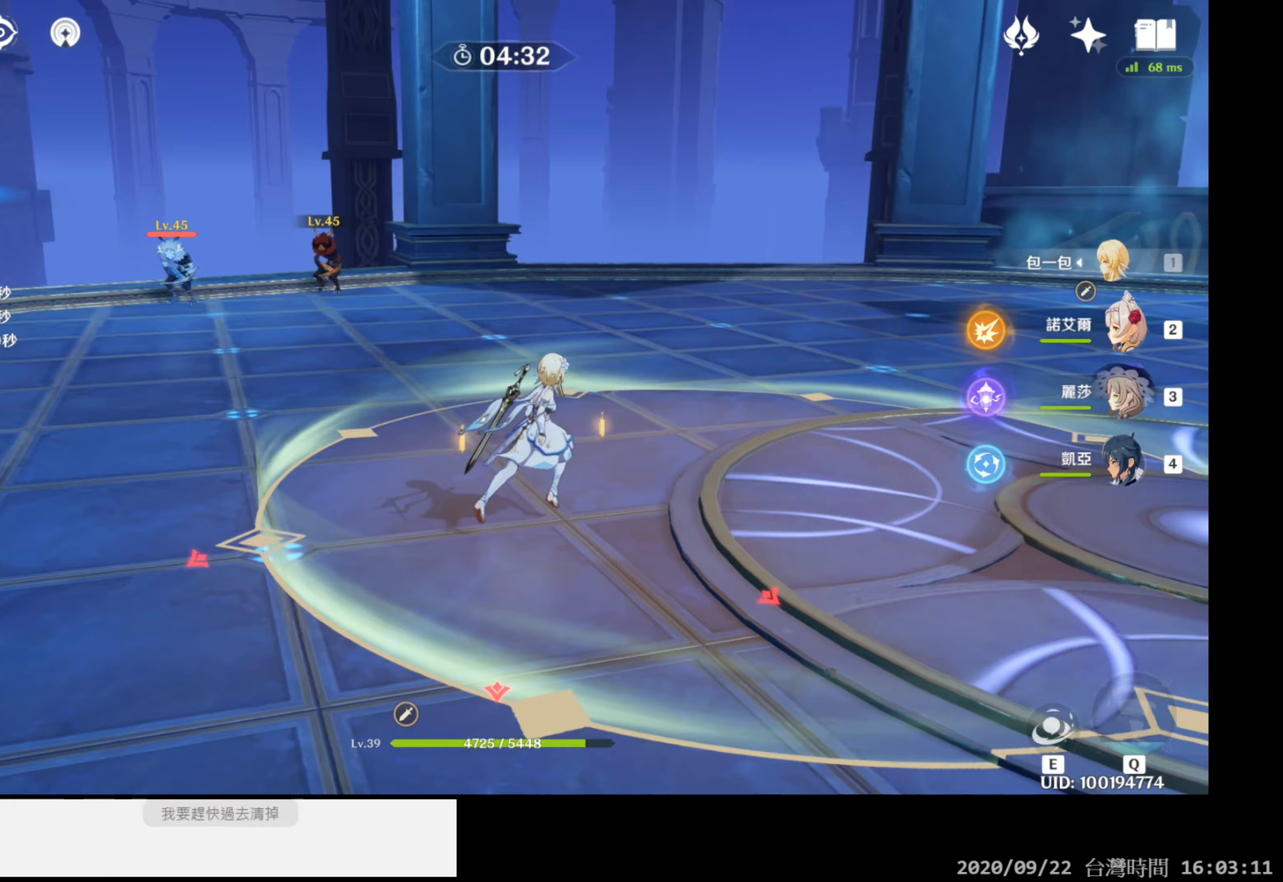
{"buttons": [], "left_stick": "up-right", "right_stick": "left", "events": [[183, "right_stick", "left"]]}
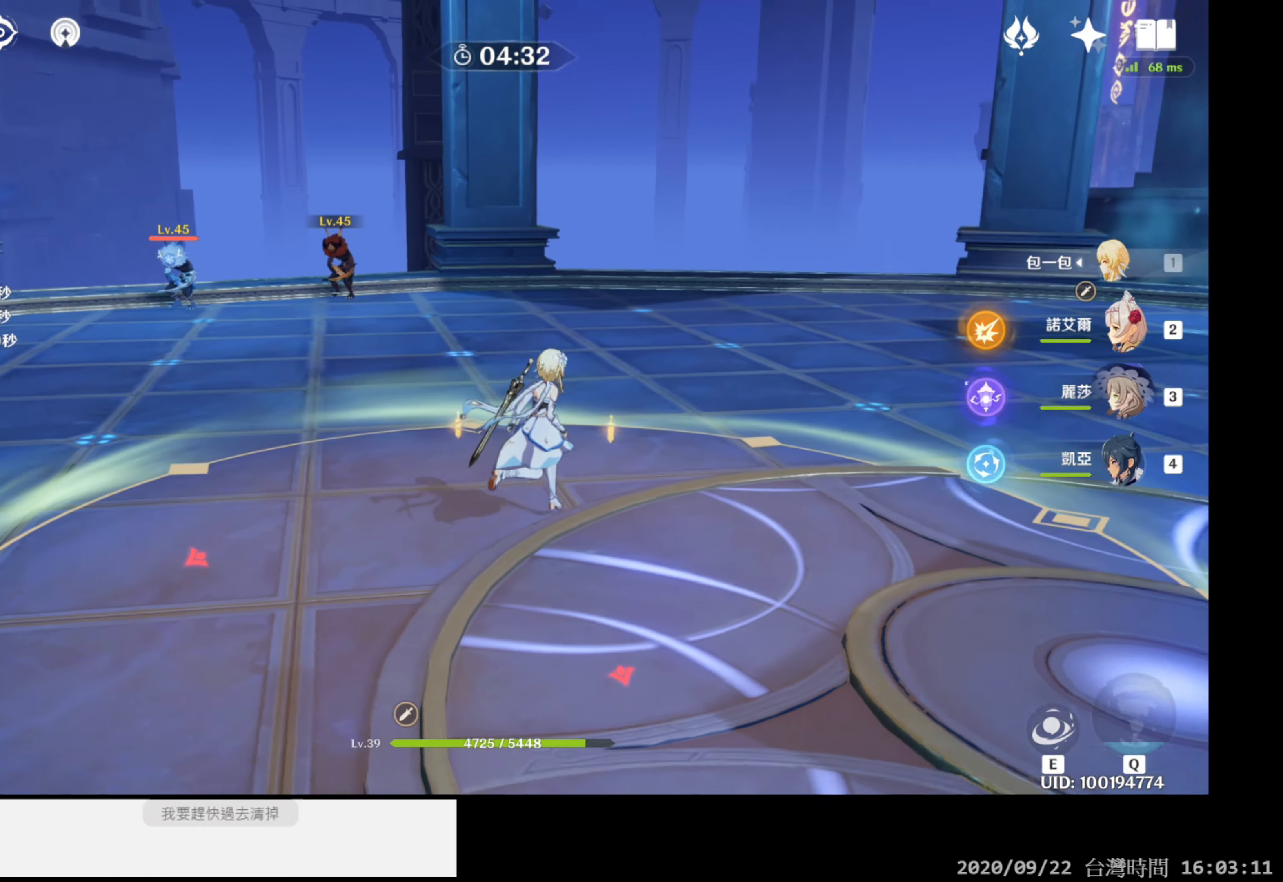
{"buttons": [], "left_stick": "down-left", "right_stick": "center", "events": [[117, "left_stick", "right"], [233, "right_stick", "center"], [350, "left_stick", "down-left"]]}
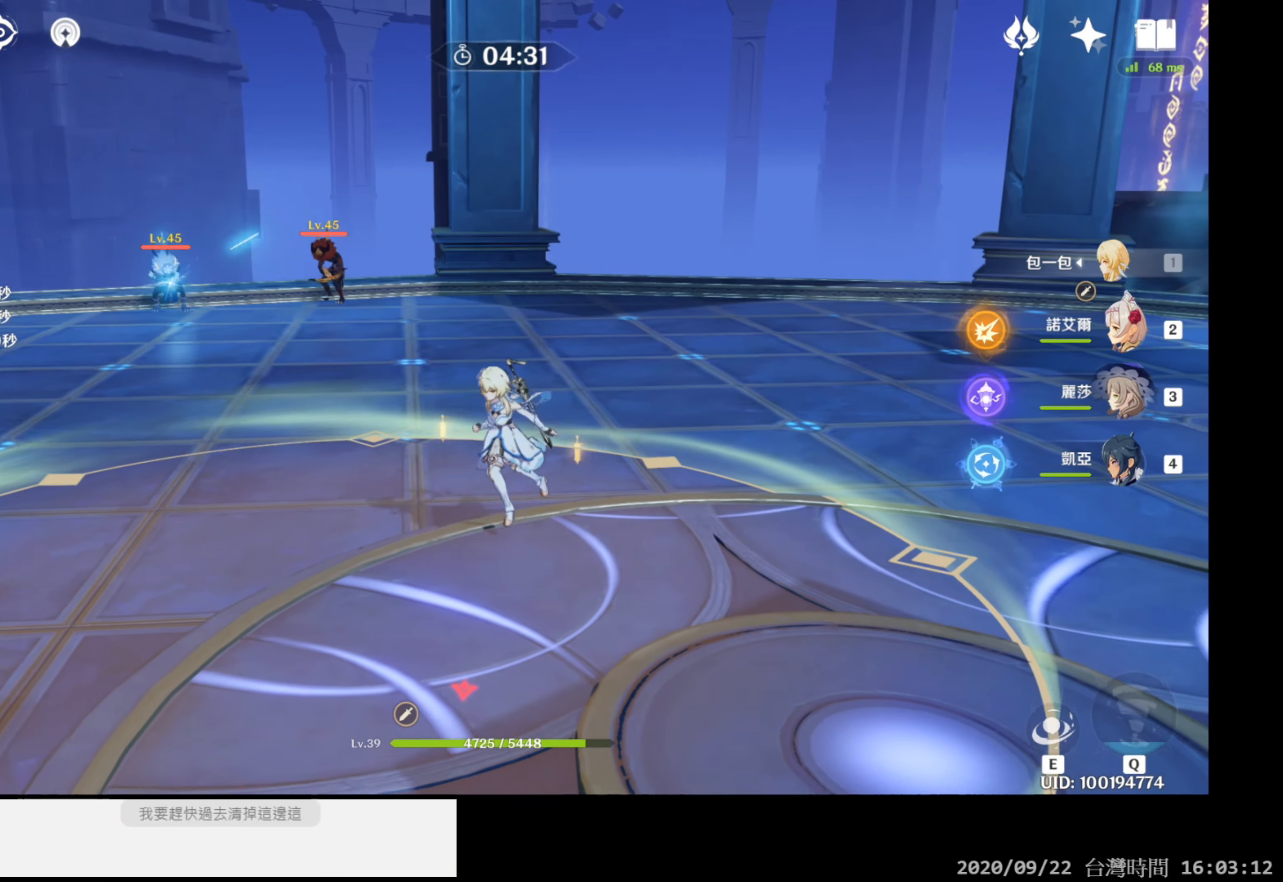
{"buttons": [], "left_stick": "up-right", "right_stick": "center", "events": [[33, "left_stick", "up-left"], [233, "left_stick", "up"], [433, "left_stick", "up-right"]]}
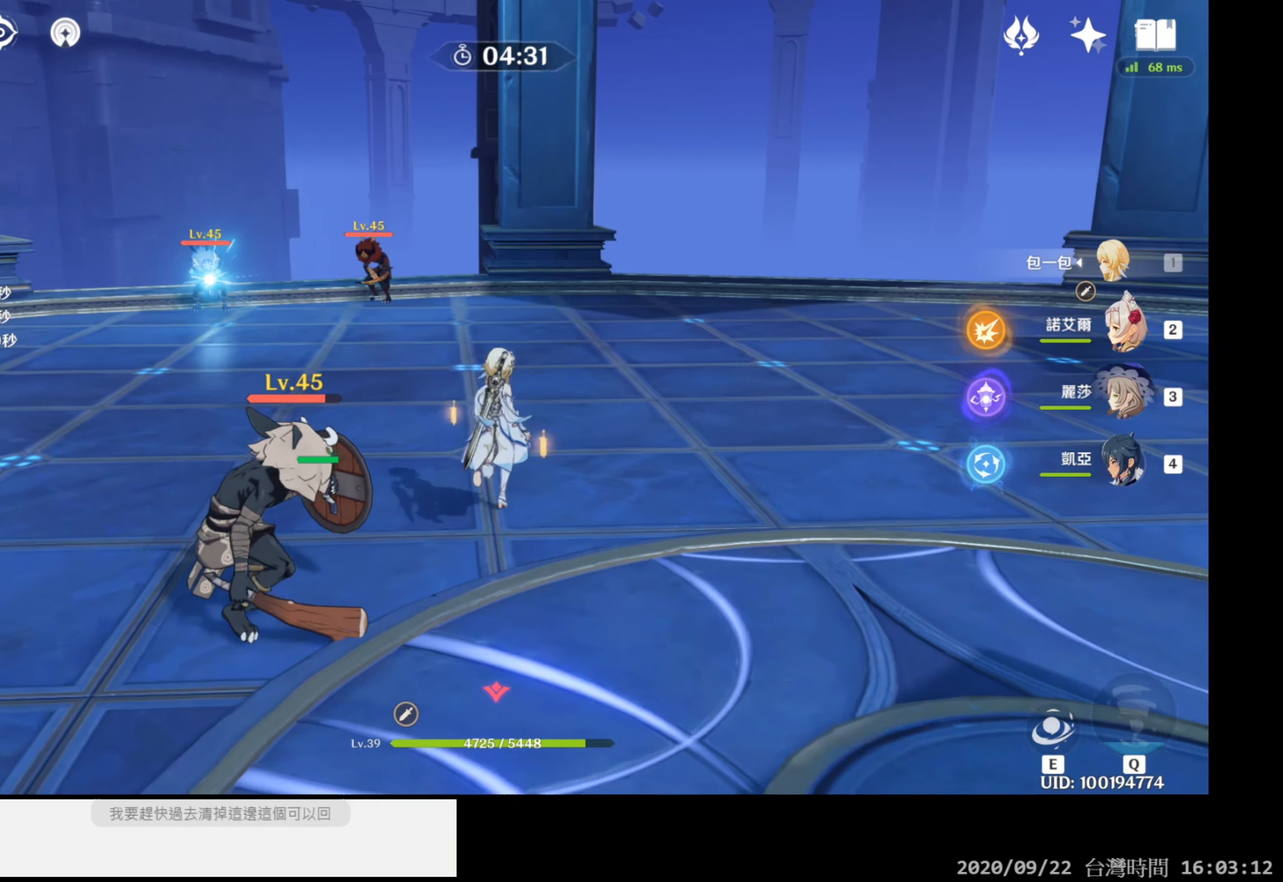
{"buttons": [], "left_stick": "up", "right_stick": "center", "events": [[467, "left_stick", "up"]]}
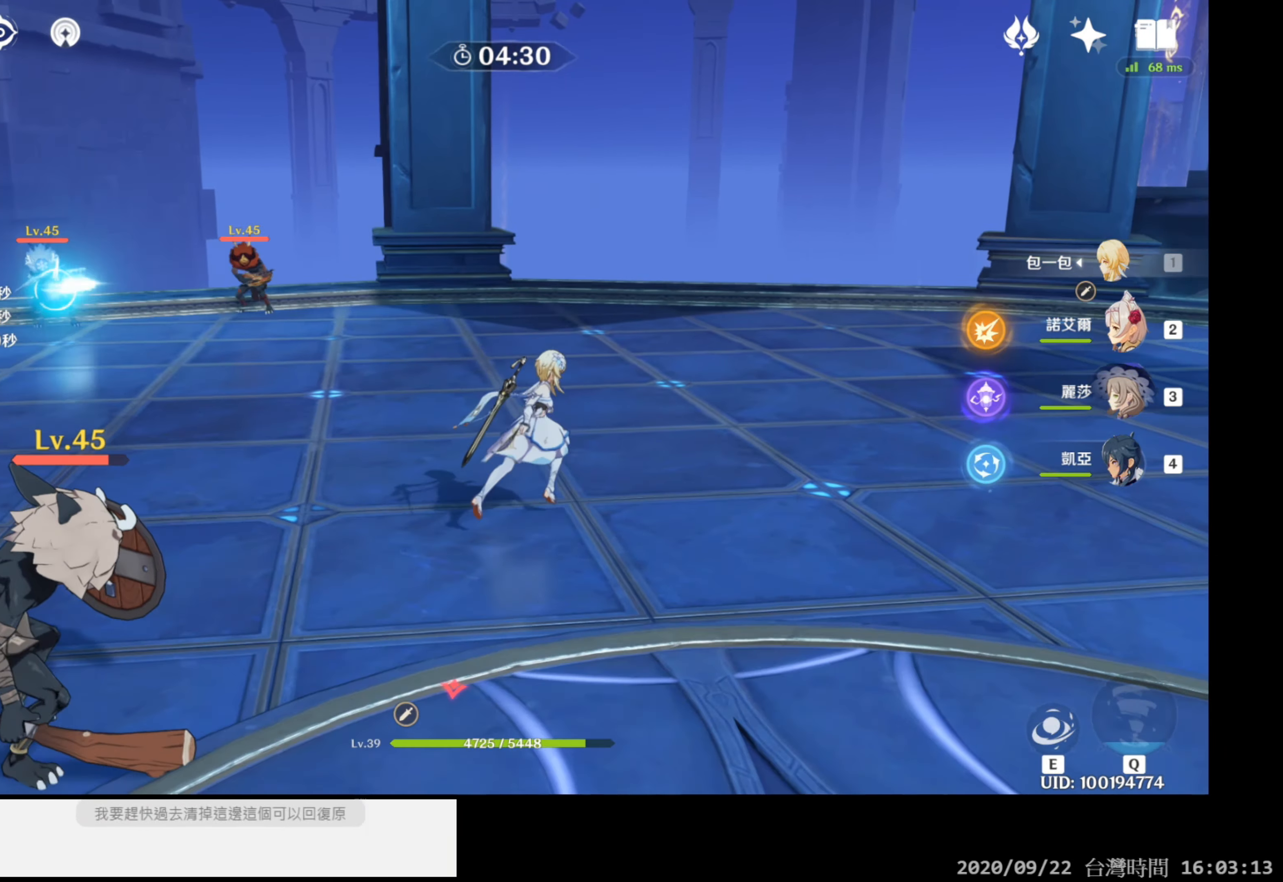
{"buttons": [], "left_stick": "left", "right_stick": "center", "events": [[100, "left_stick", "up-left"], [317, "B", "down"], [350, "left_stick", "left"], [417, "B", "up"]]}
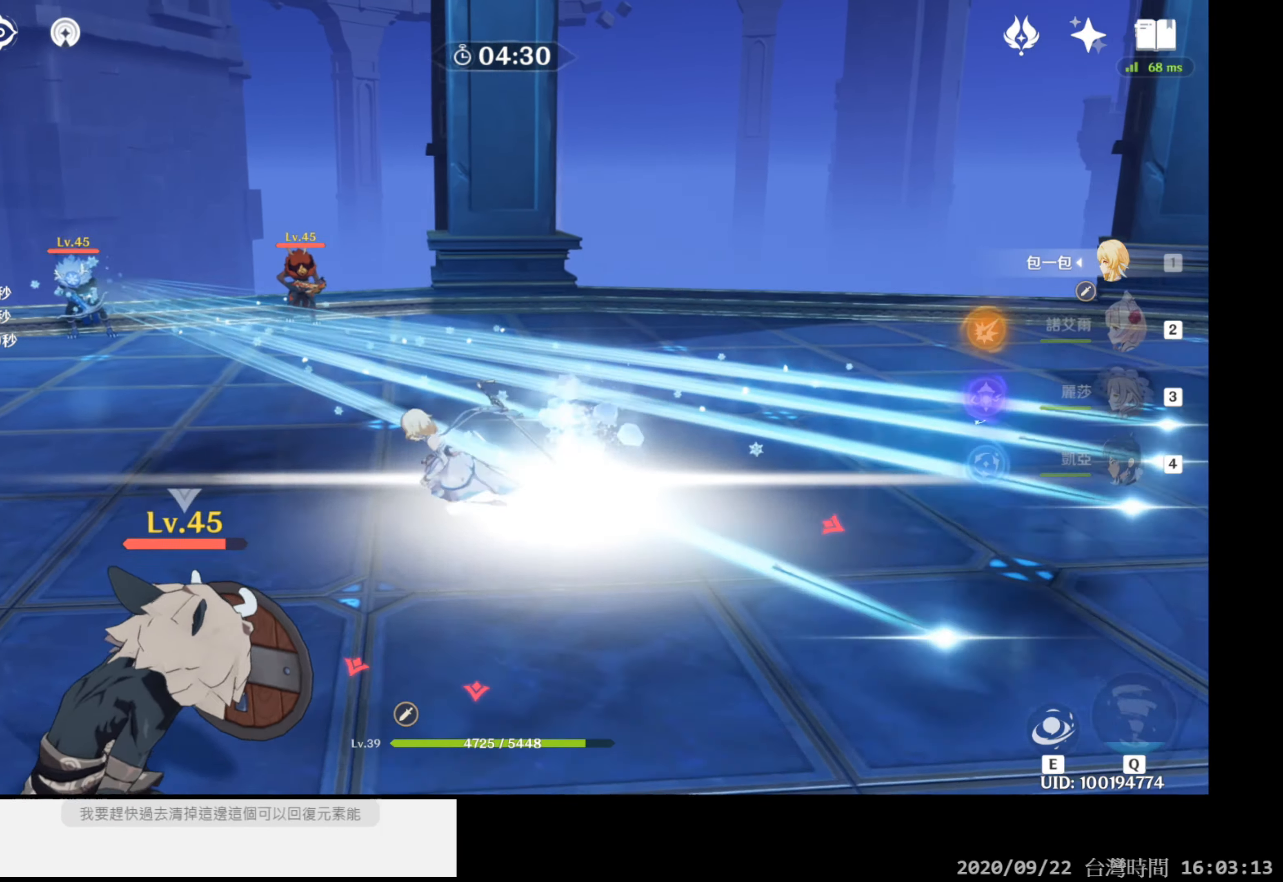
{"buttons": [], "left_stick": "up", "right_stick": "center", "events": [[100, "left_stick", "up-left"], [350, "left_stick", "up"]]}
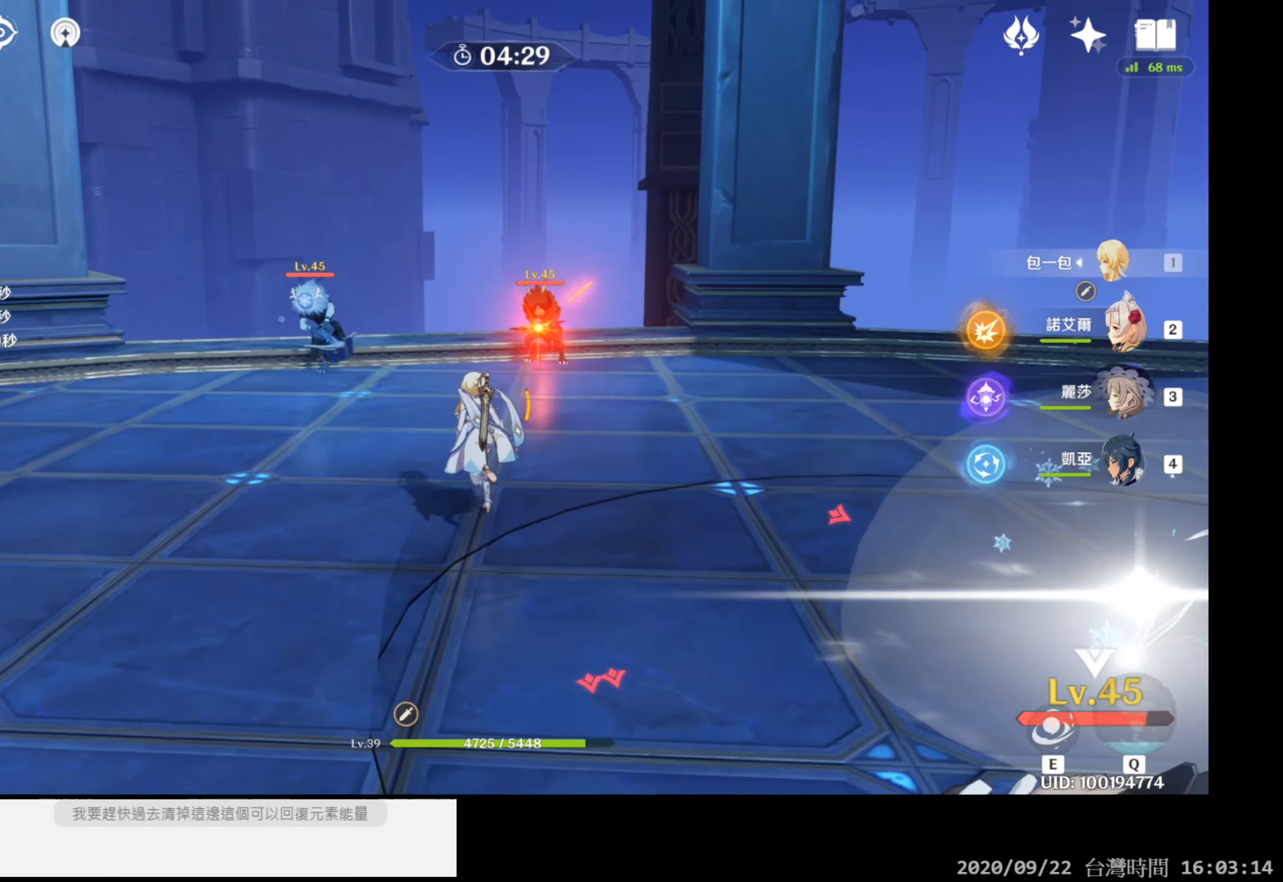
{"buttons": [], "left_stick": "up-right", "right_stick": "center", "events": [[350, "left_stick", "up-right"]]}
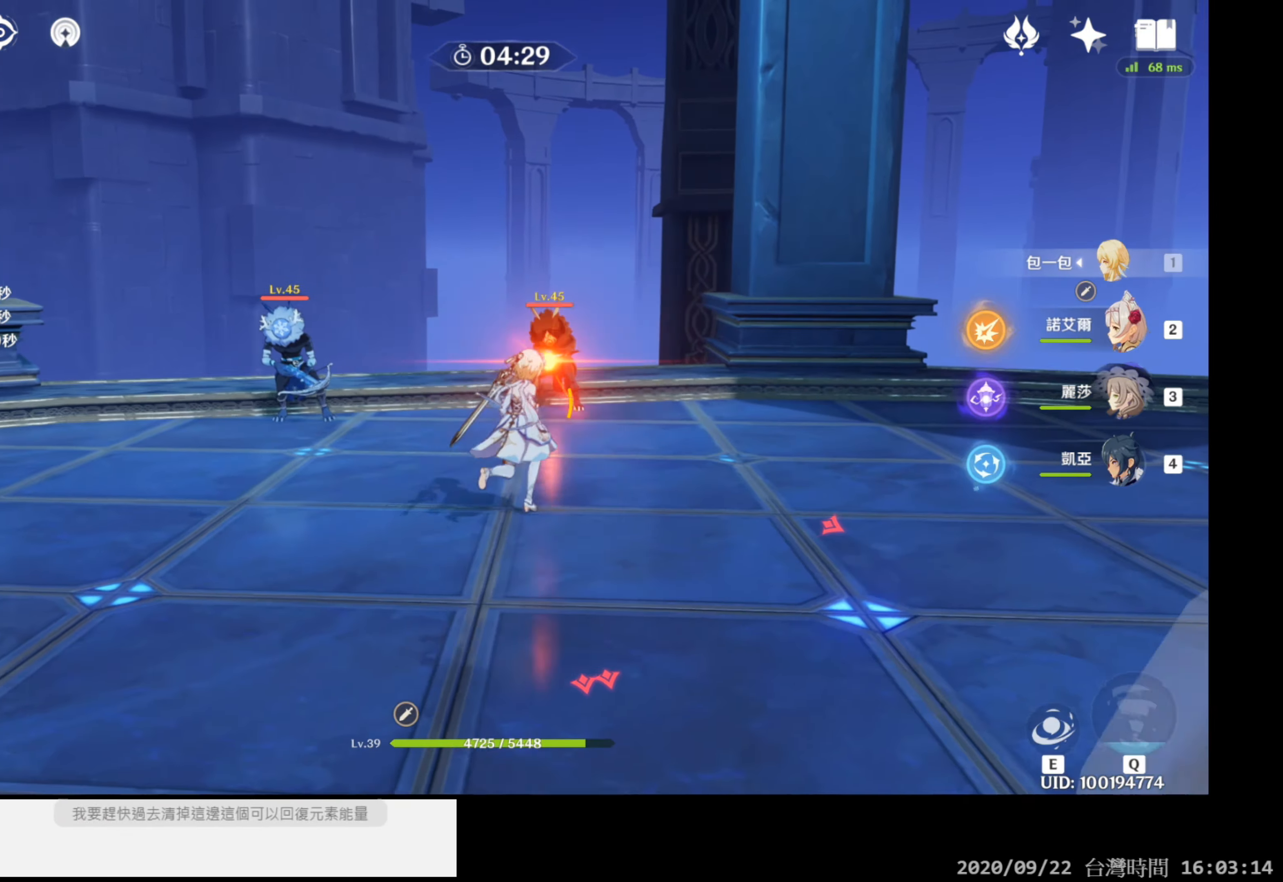
{"buttons": [], "left_stick": "up-left", "right_stick": "down-left", "events": [[17, "B", "down"], [117, "B", "up"], [483, "left_stick", "up-left"], [500, "right_stick", "down-left"]]}
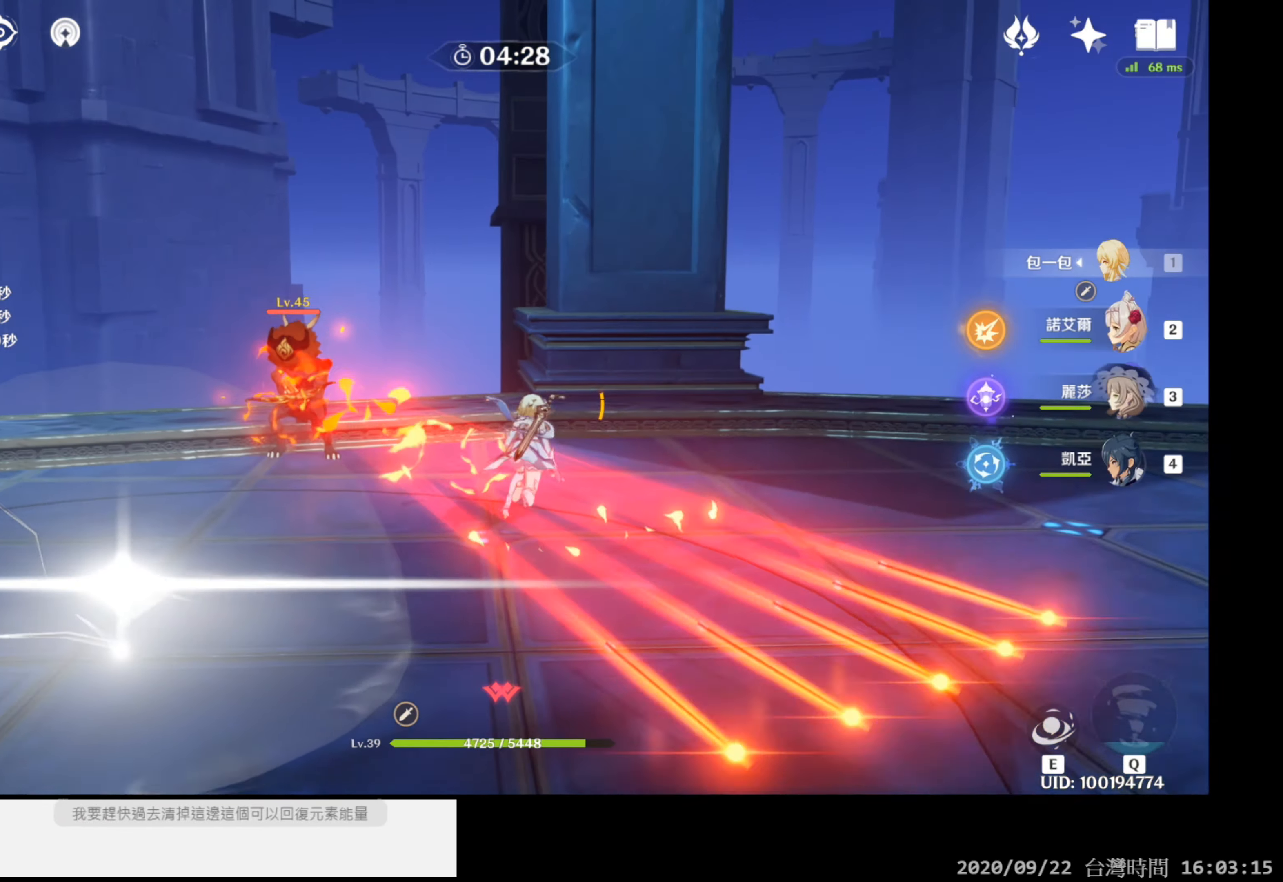
{"buttons": ["L2"], "left_stick": "up", "right_stick": "center", "events": [[333, "L2", "down"], [333, "right_stick", "center"], [350, "left_stick", "up"]]}
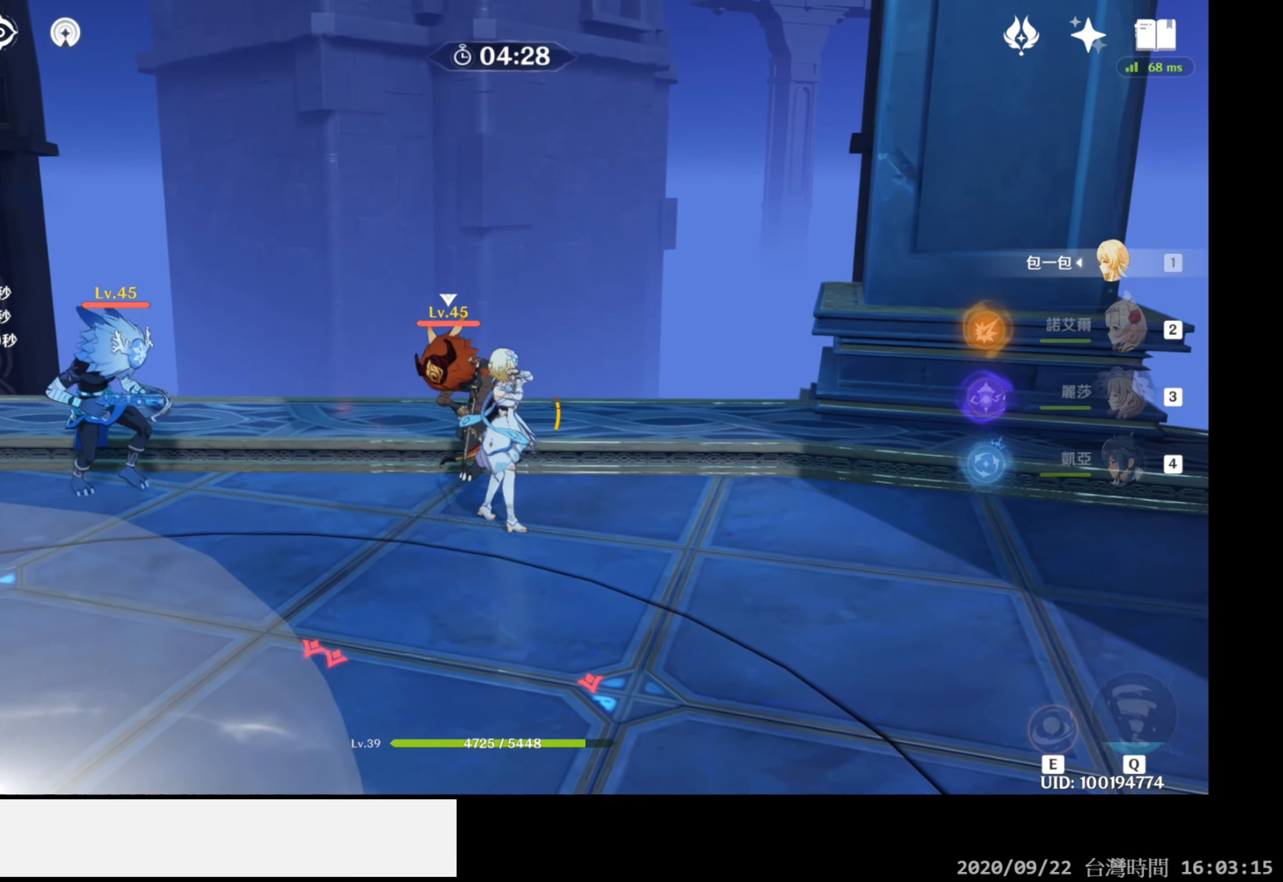
{"buttons": [], "left_stick": "up-left", "right_stick": "center", "events": [[33, "L2", "up"], [67, "left_stick", "center"], [417, "left_stick", "up-left"]]}
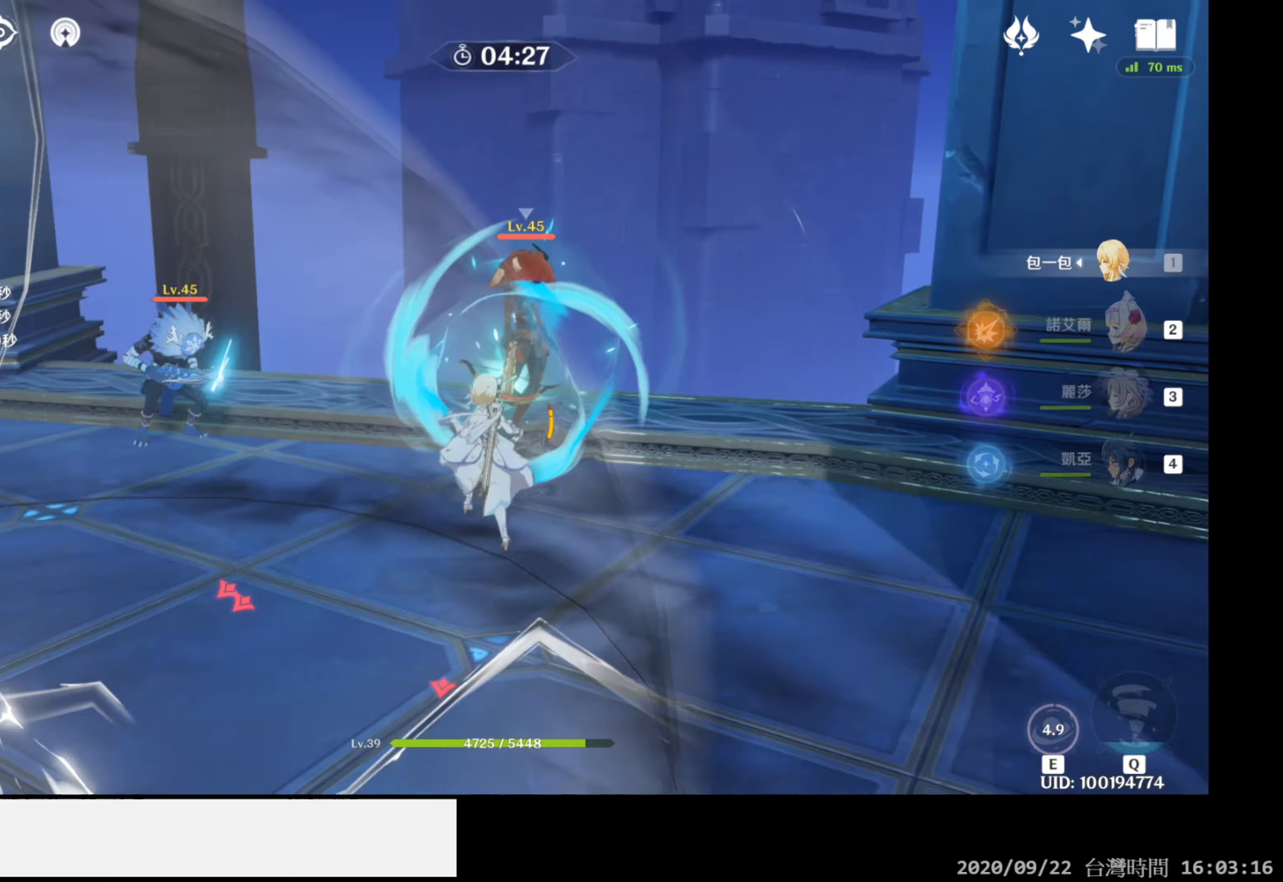
{"buttons": [], "left_stick": "left", "right_stick": "center", "events": [[100, "left_stick", "left"]]}
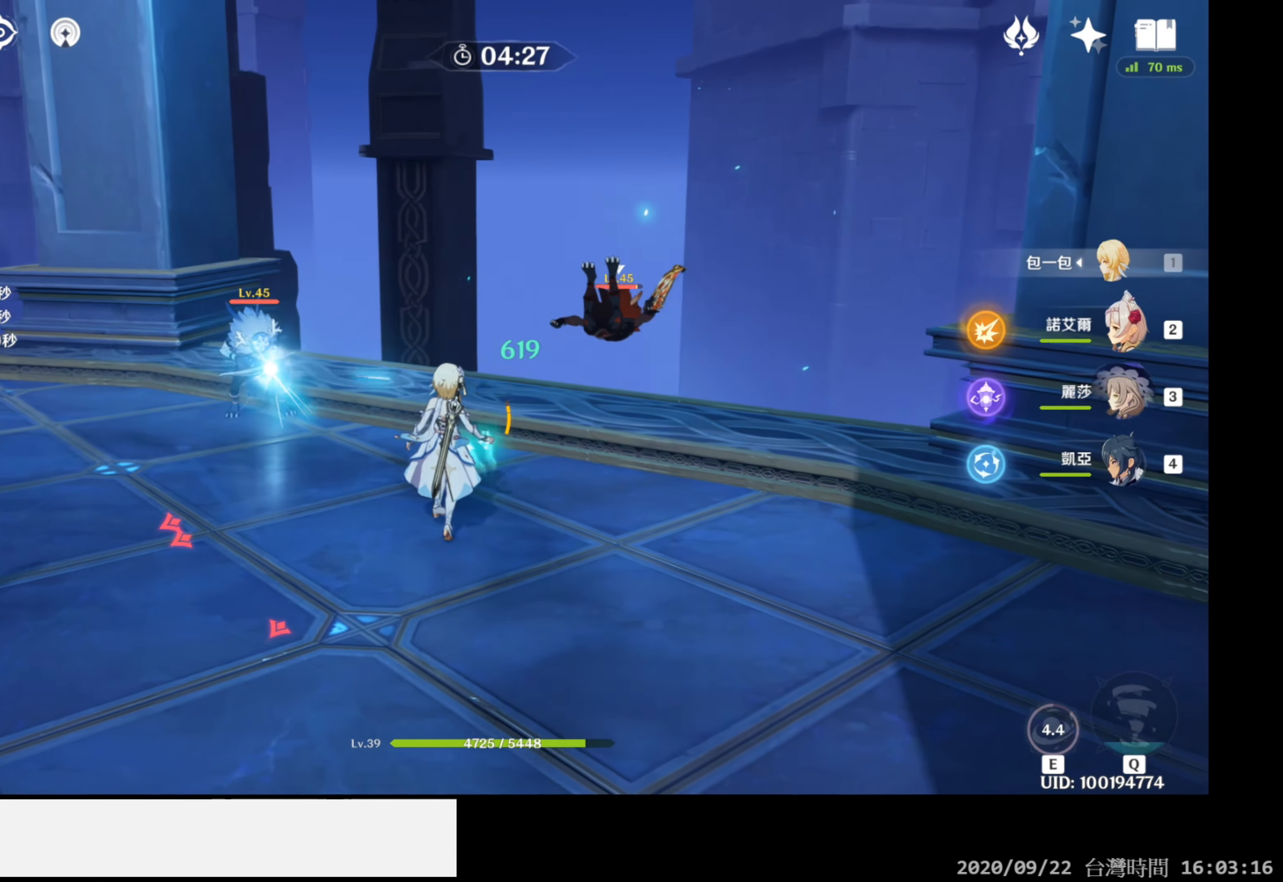
{"buttons": [], "left_stick": "left", "right_stick": "center", "events": [[400, "B", "down"], [483, "B", "up"]]}
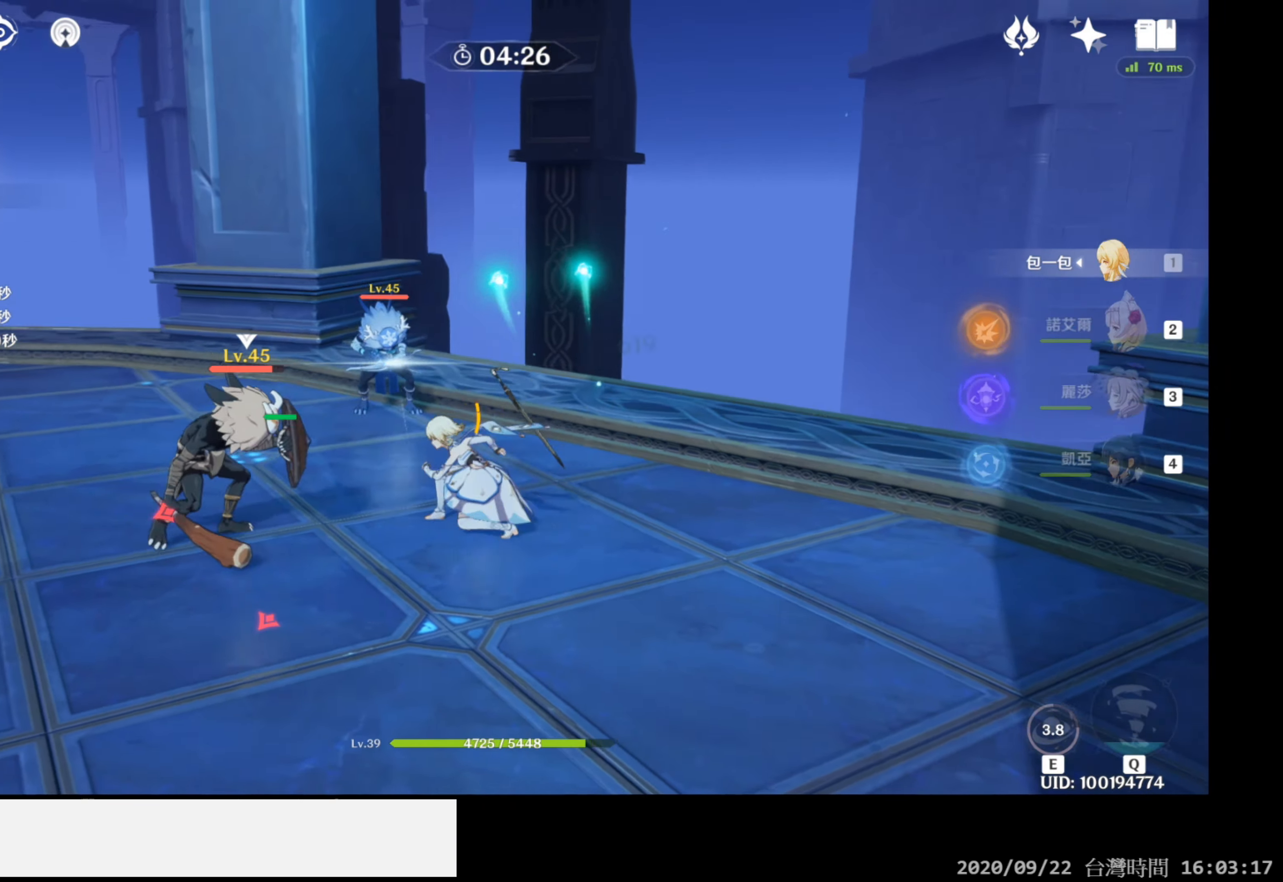
{"buttons": [], "left_stick": "up", "right_stick": "right", "events": [[183, "left_stick", "up-left"], [233, "right_stick", "right"], [433, "left_stick", "up"]]}
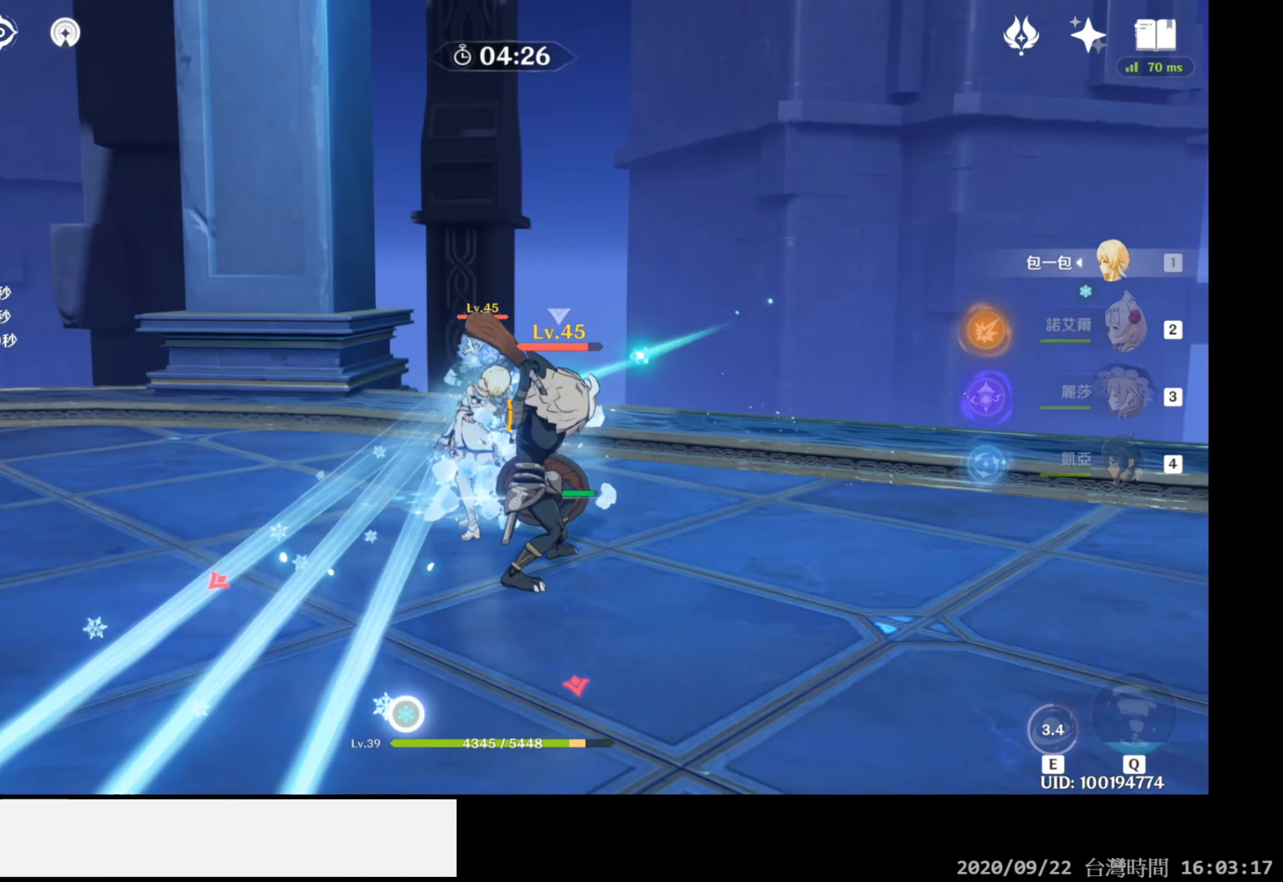
{"buttons": ["R2"], "left_stick": "up", "right_stick": "center", "events": [[100, "right_stick", "center"], [183, "R2", "down"]]}
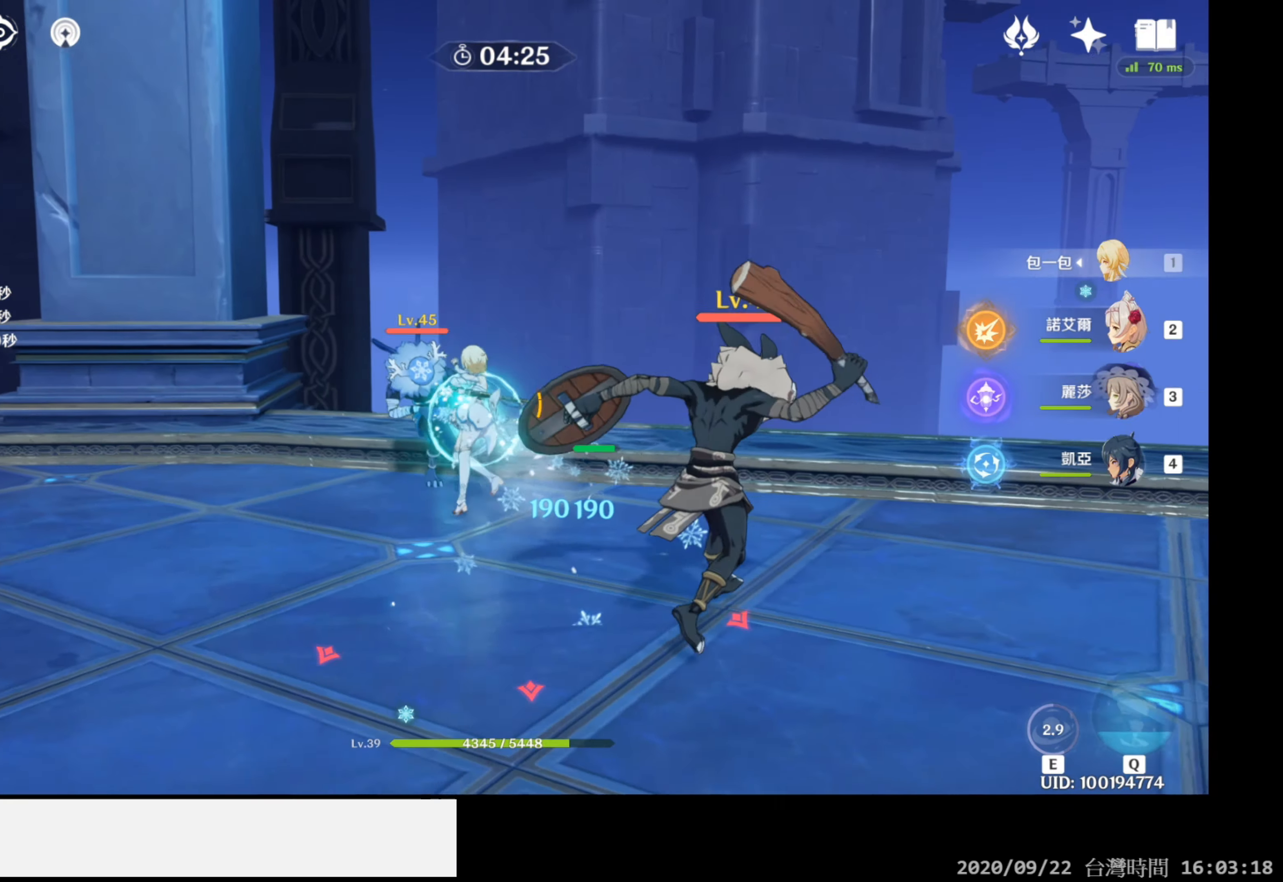
{"buttons": [], "left_stick": "up", "right_stick": "center", "events": [[50, "right_stick", "down"], [317, "right_stick", "center"], [417, "R2", "up"]]}
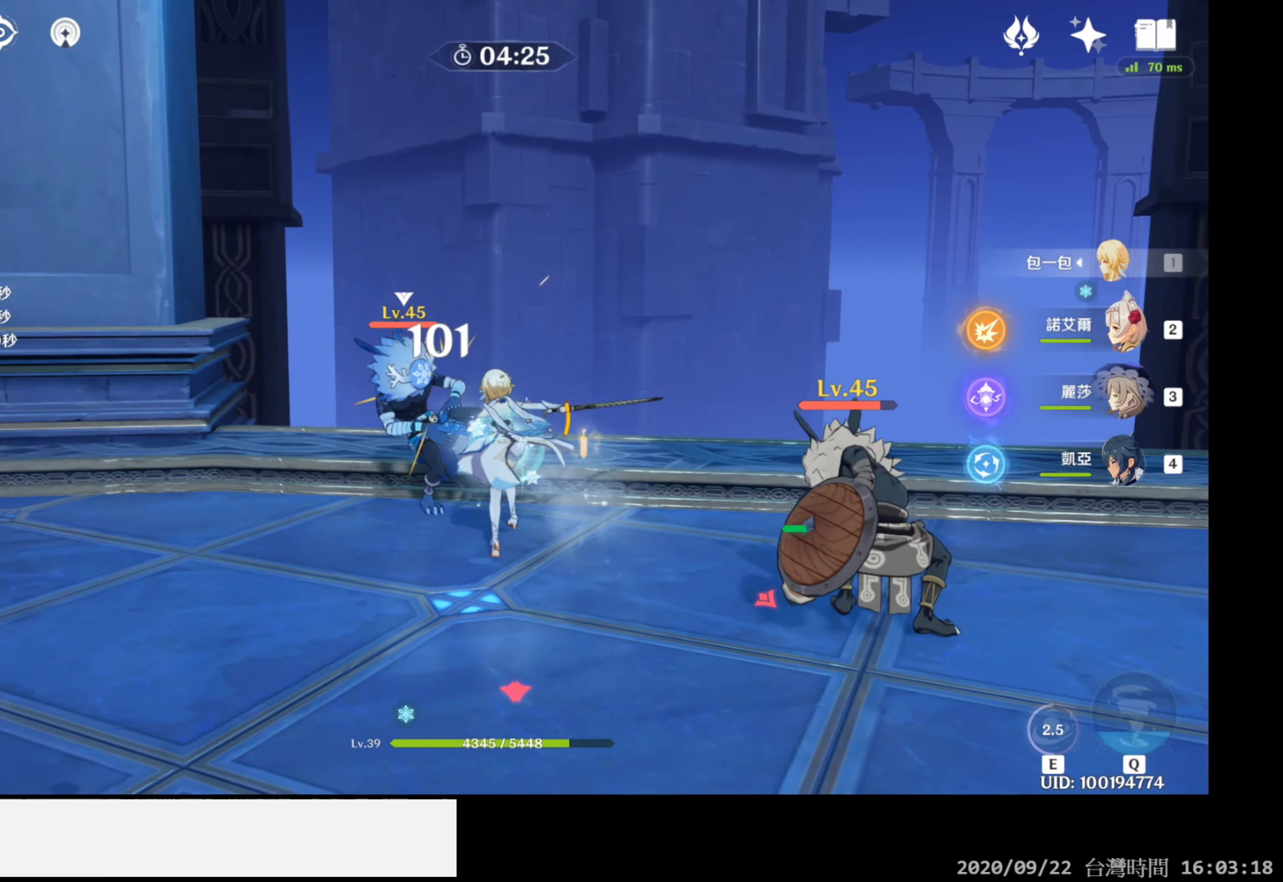
{"buttons": ["R2"], "left_stick": "up", "right_stick": "center", "events": [[17, "R2", "down"]]}
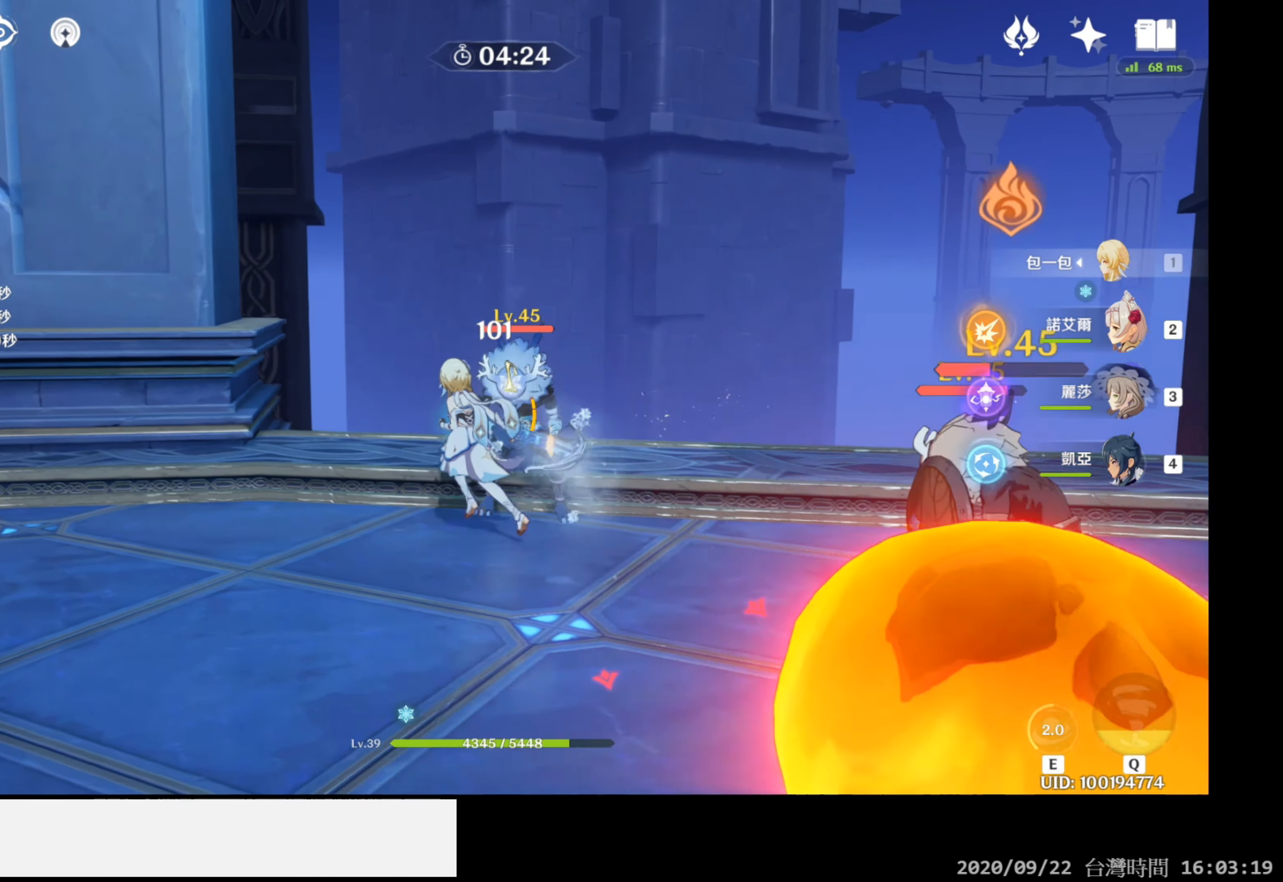
{"buttons": ["R2"], "left_stick": "right", "right_stick": "down-right", "events": [[133, "R2", "up"], [200, "left_stick", "up-right"], [233, "R2", "down"], [333, "right_stick", "down-right"], [383, "left_stick", "right"]]}
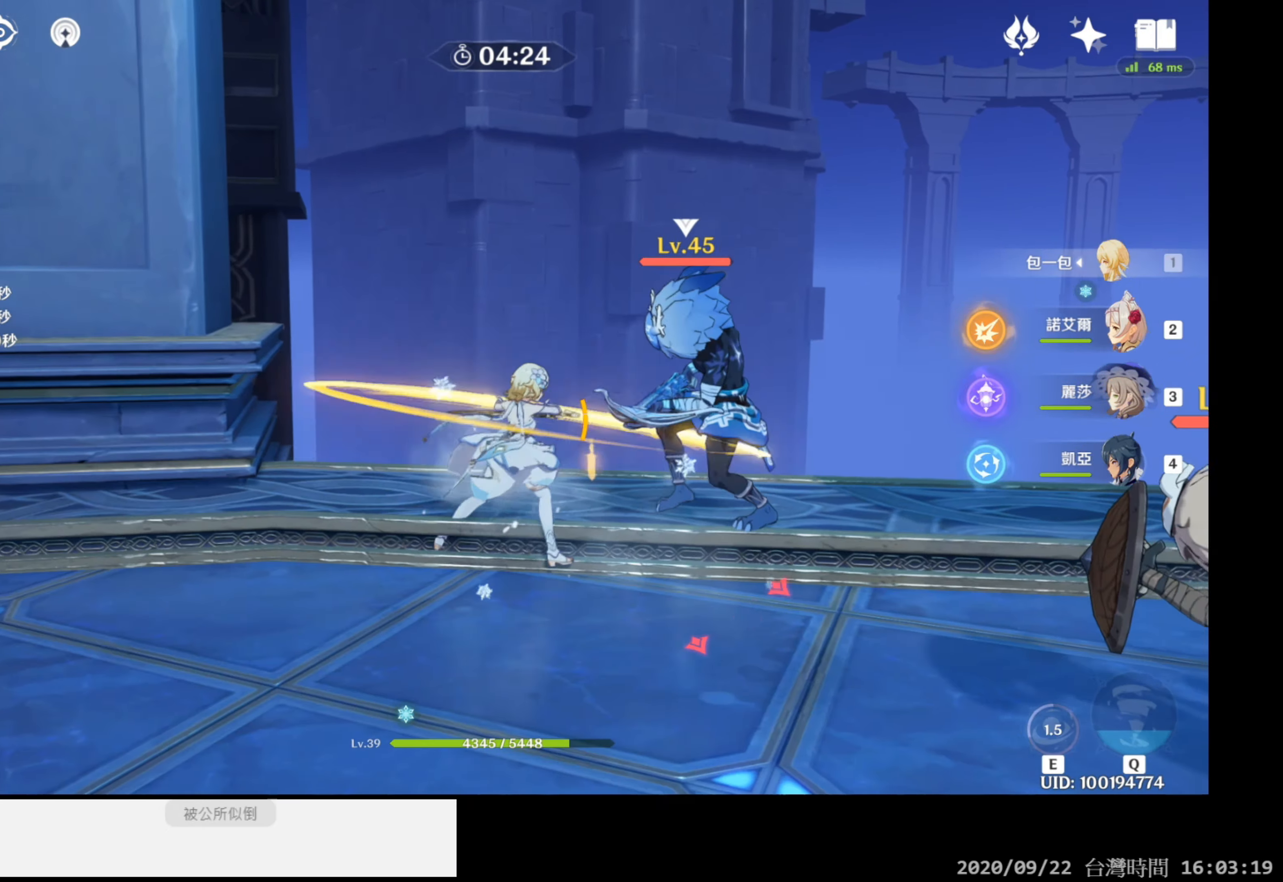
{"buttons": ["R2"], "left_stick": "right", "right_stick": "down-right", "events": []}
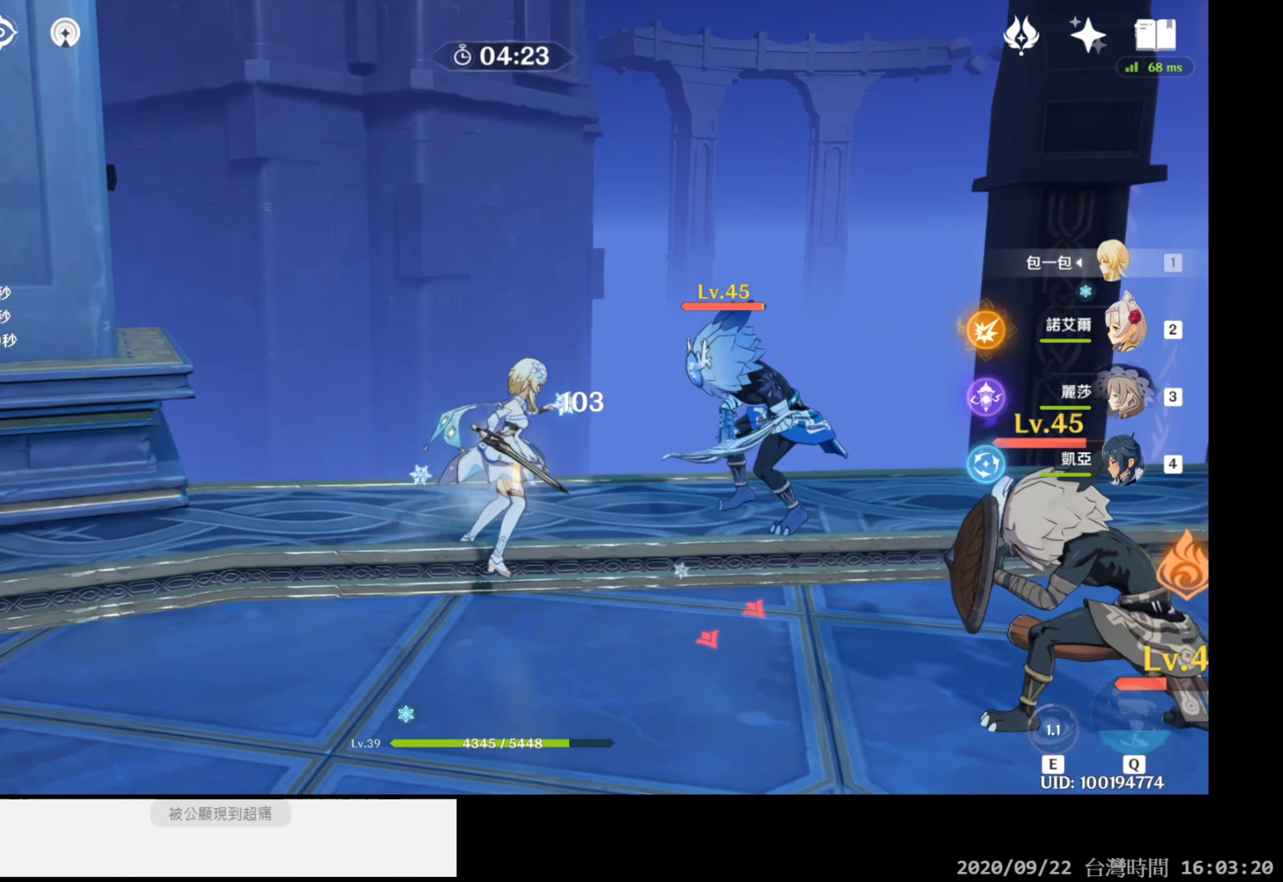
{"buttons": ["R2"], "left_stick": "up-right", "right_stick": "down-right", "events": [[317, "left_stick", "up-right"]]}